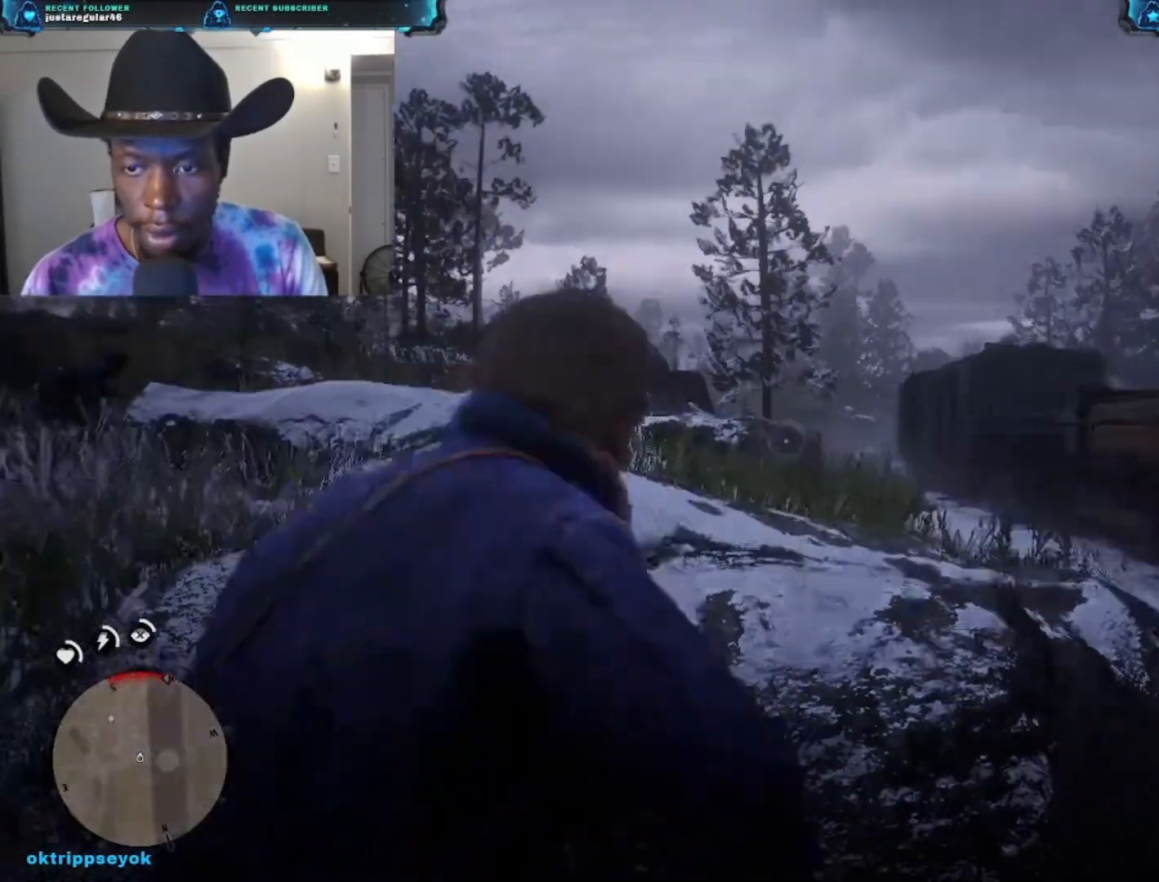
Gameplay with a controller (Xbox layout); each line is a JSON object with the inputs held at the frame after it. "events" lists button and stick changes between this image and that frame as [ms after this image, input, new state], when the widget could be followed in between.
{"buttons": ["L2"], "left_stick": "center", "right_stick": "up-left", "events": [[333, "right_stick", "up-left"]]}
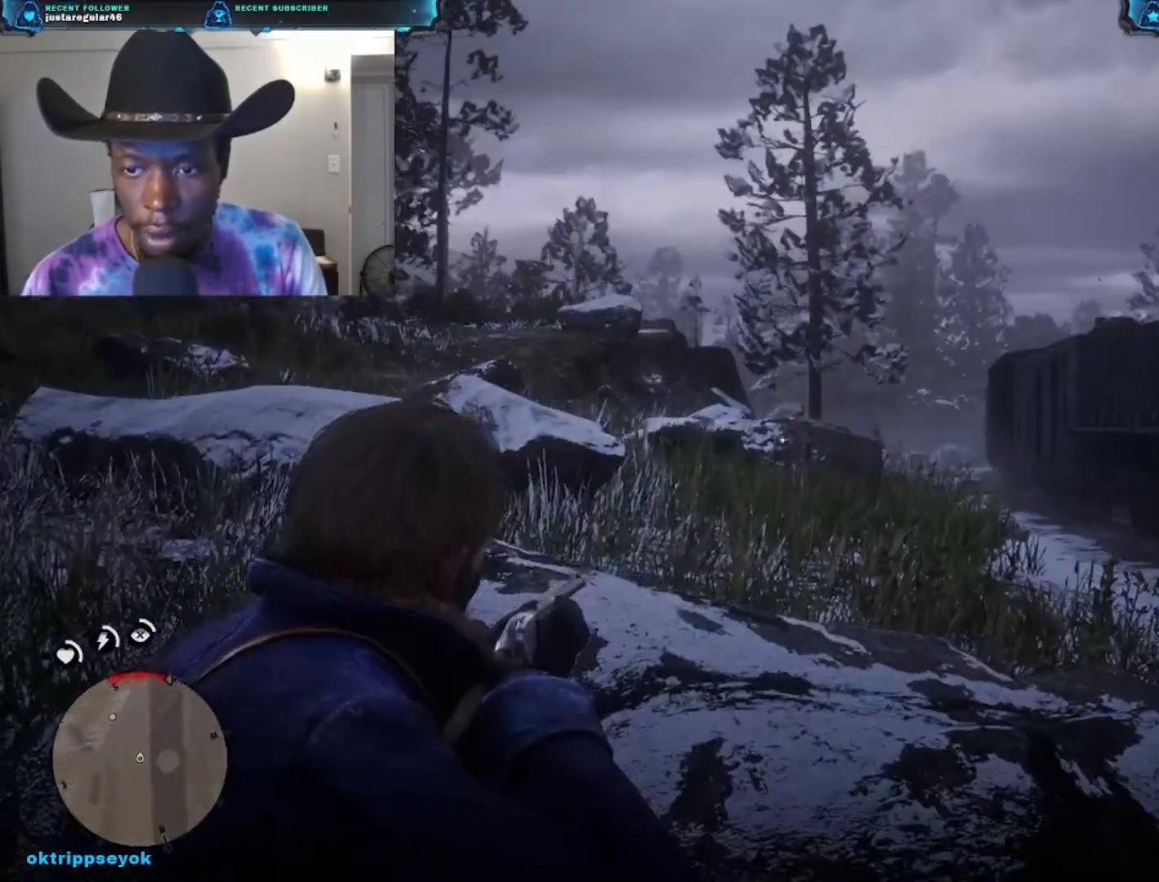
{"buttons": [], "left_stick": "center", "right_stick": "center", "events": [[100, "right_stick", "center"], [300, "L2", "up"]]}
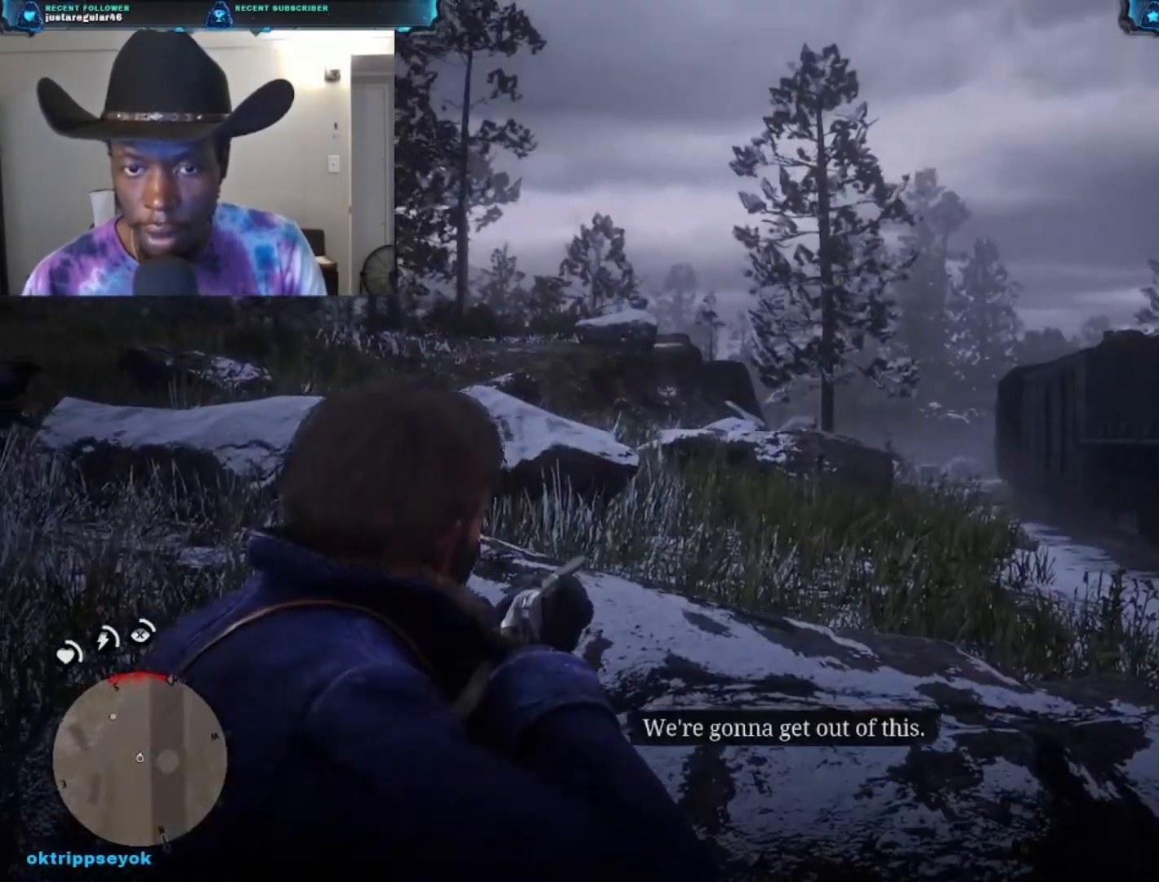
{"buttons": [], "left_stick": "left", "right_stick": "center", "events": [[300, "left_stick", "left"]]}
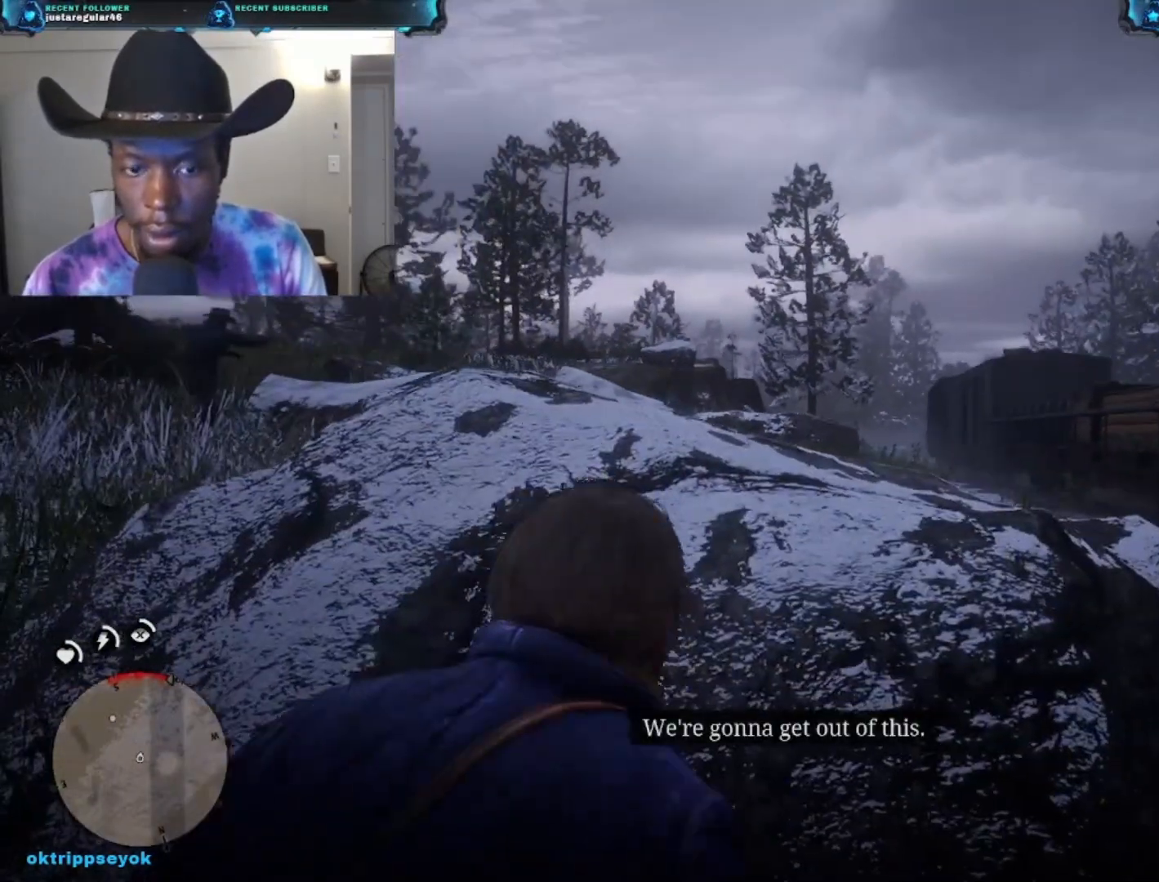
{"buttons": [], "left_stick": "left", "right_stick": "center", "events": []}
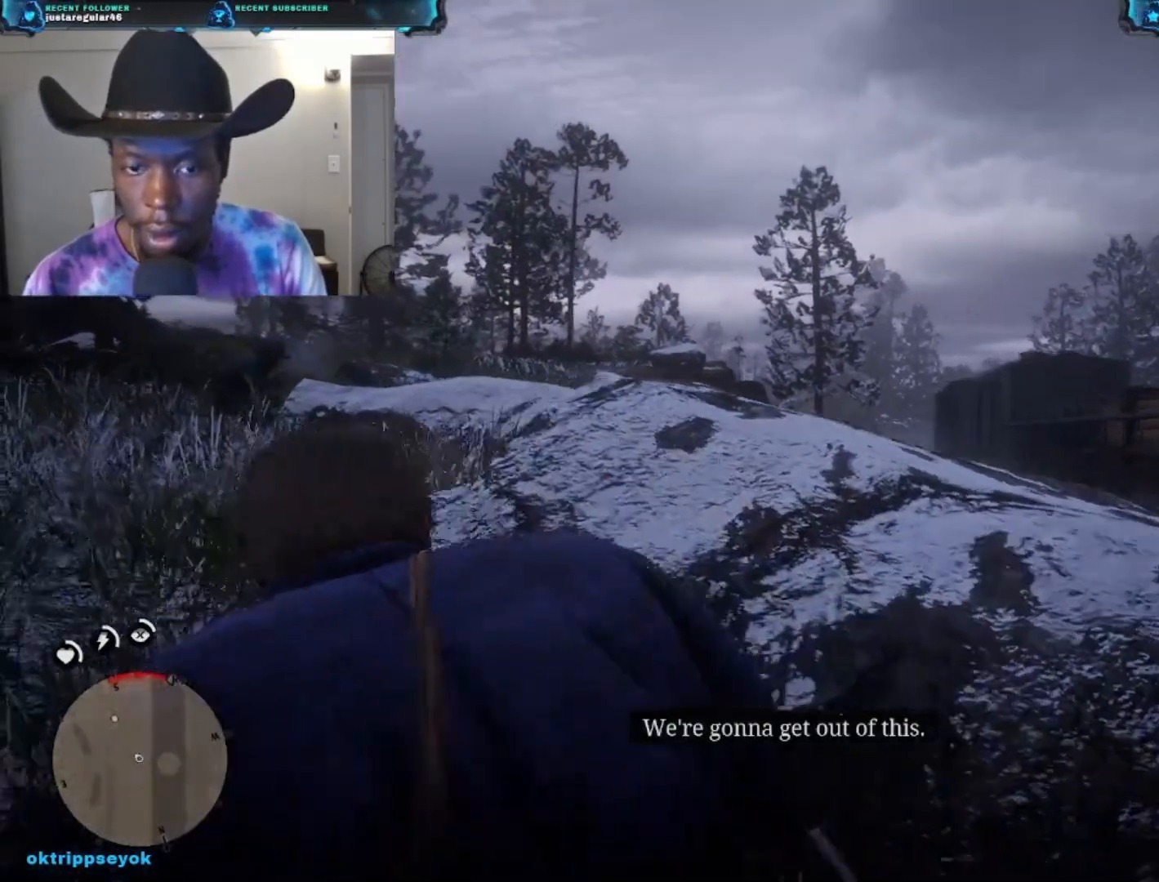
{"buttons": [], "left_stick": "left", "right_stick": "down", "events": [[233, "right_stick", "down"]]}
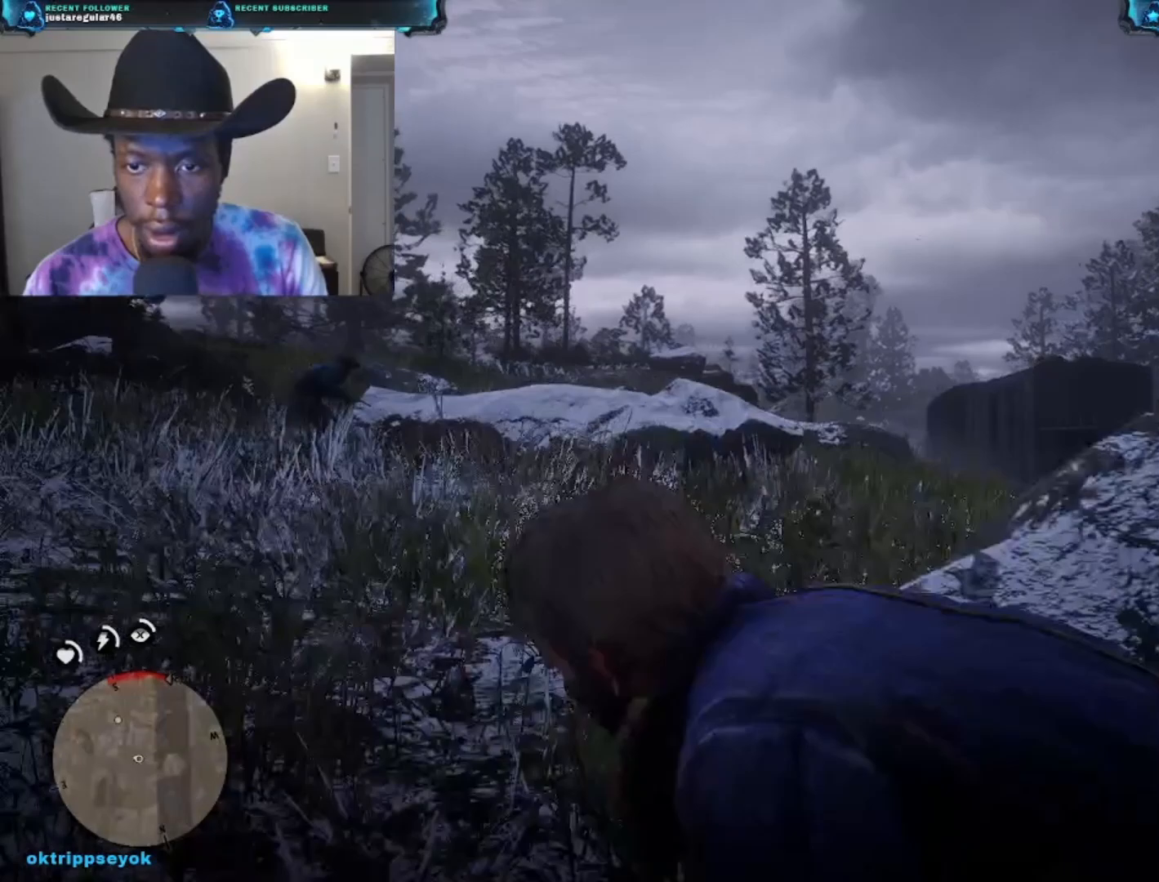
{"buttons": [], "left_stick": "up-left", "right_stick": "center", "events": [[33, "left_stick", "up-left"], [500, "right_stick", "center"]]}
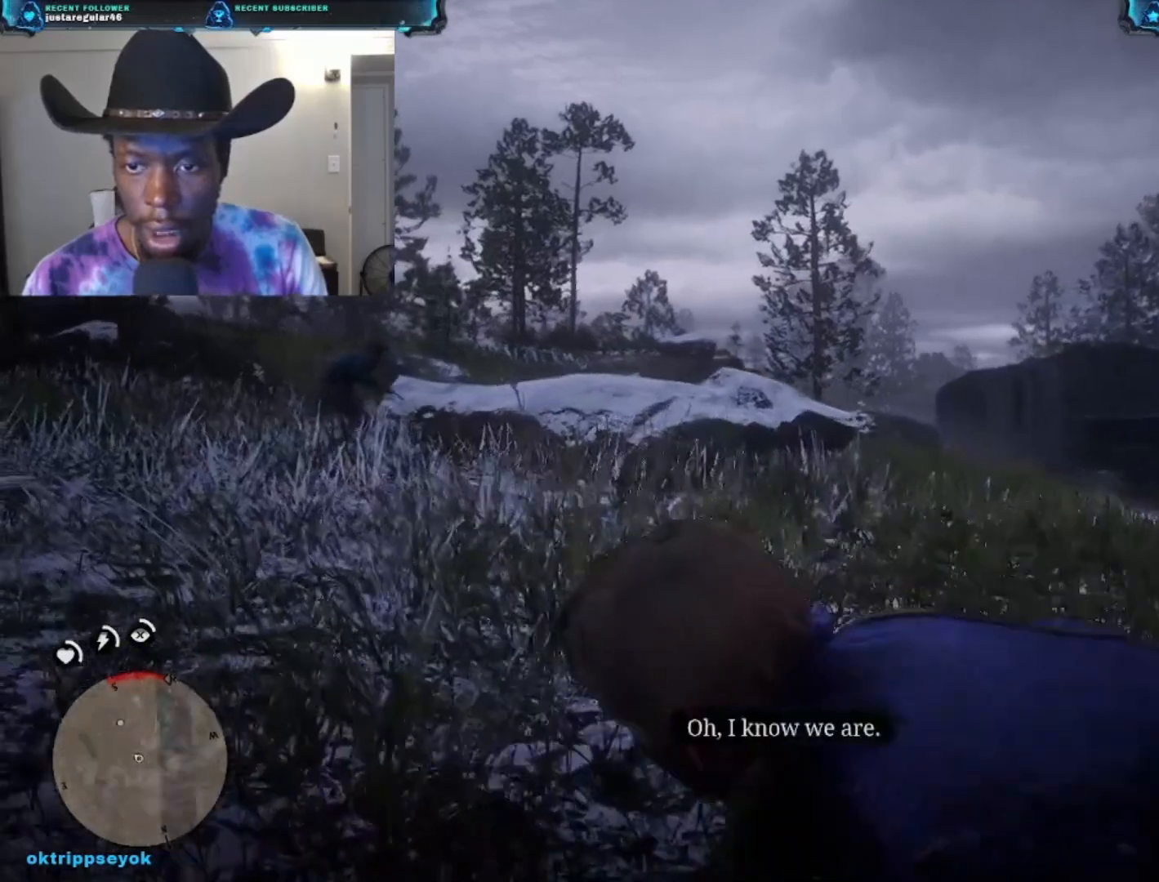
{"buttons": [], "left_stick": "up-left", "right_stick": "center", "events": []}
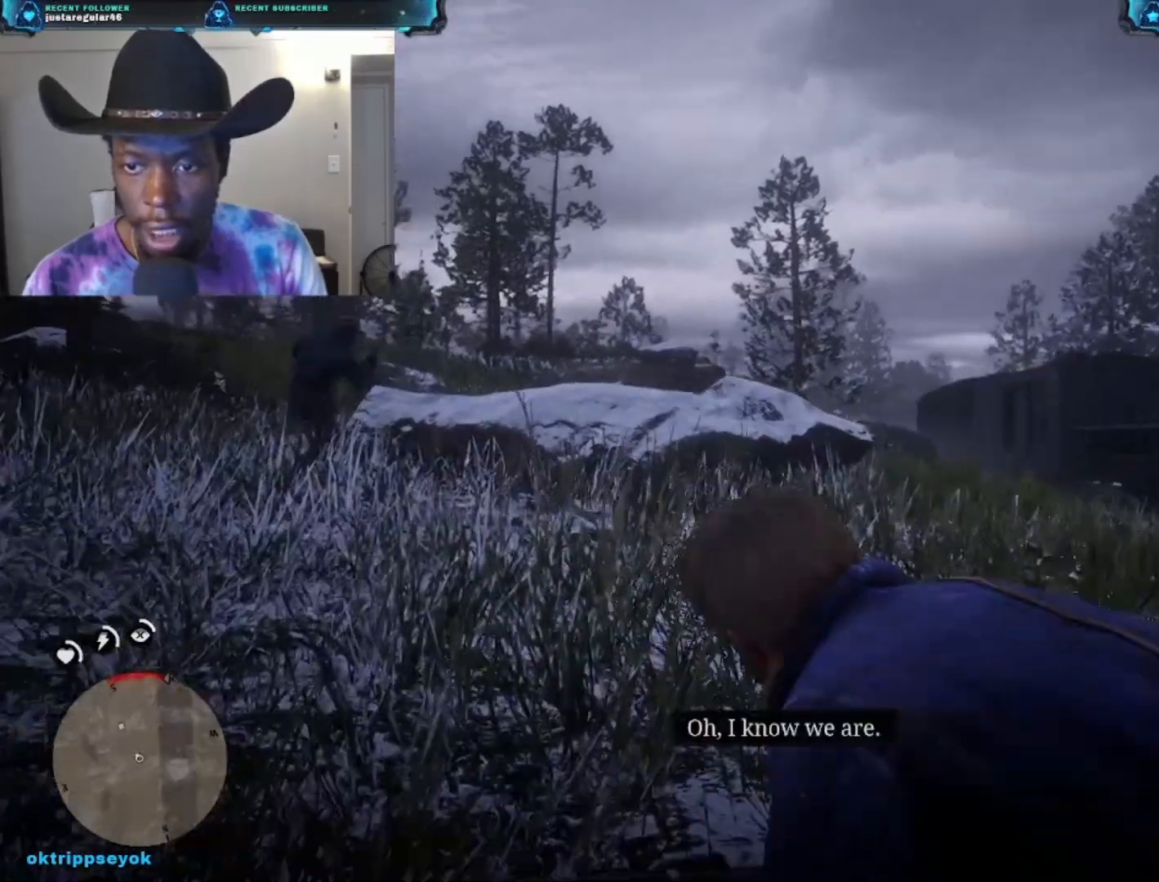
{"buttons": [], "left_stick": "up-left", "right_stick": "left", "events": [[400, "right_stick", "left"]]}
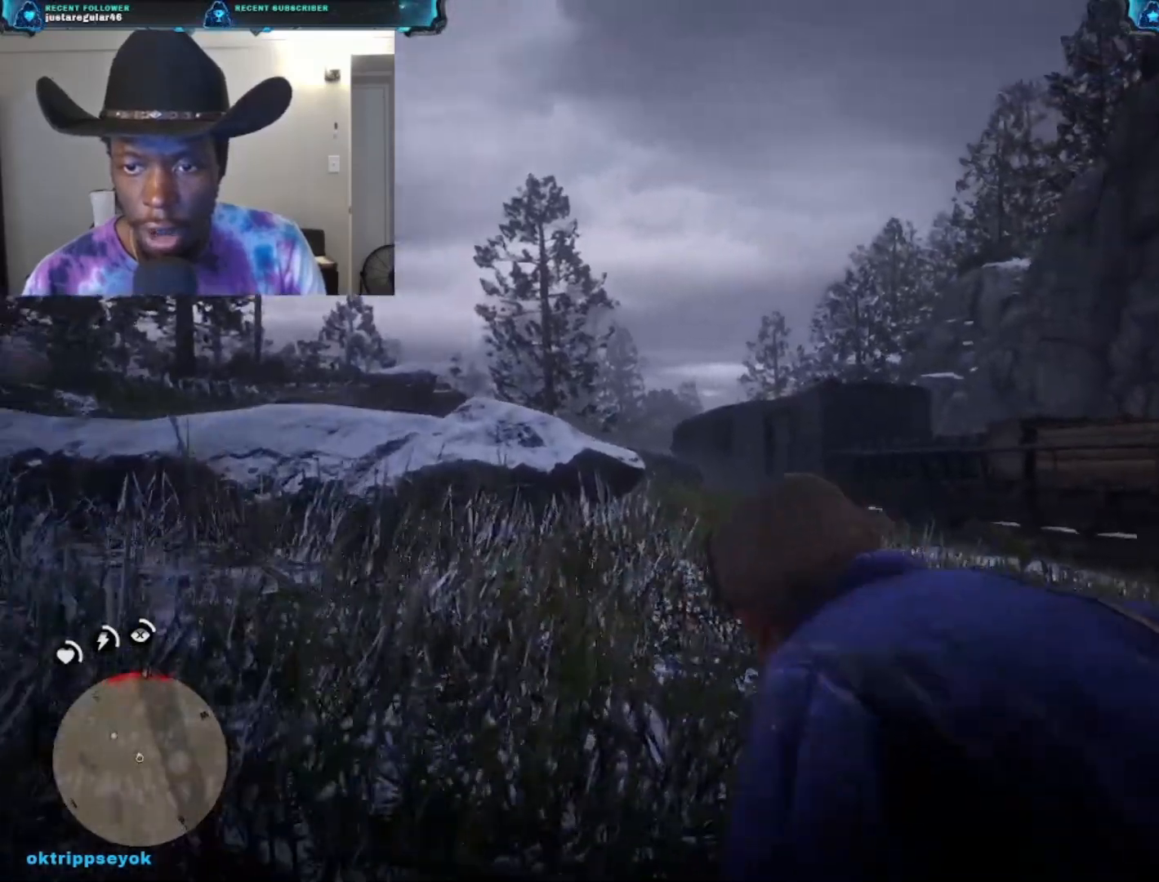
{"buttons": [], "left_stick": "up-left", "right_stick": "center", "events": [[167, "right_stick", "center"]]}
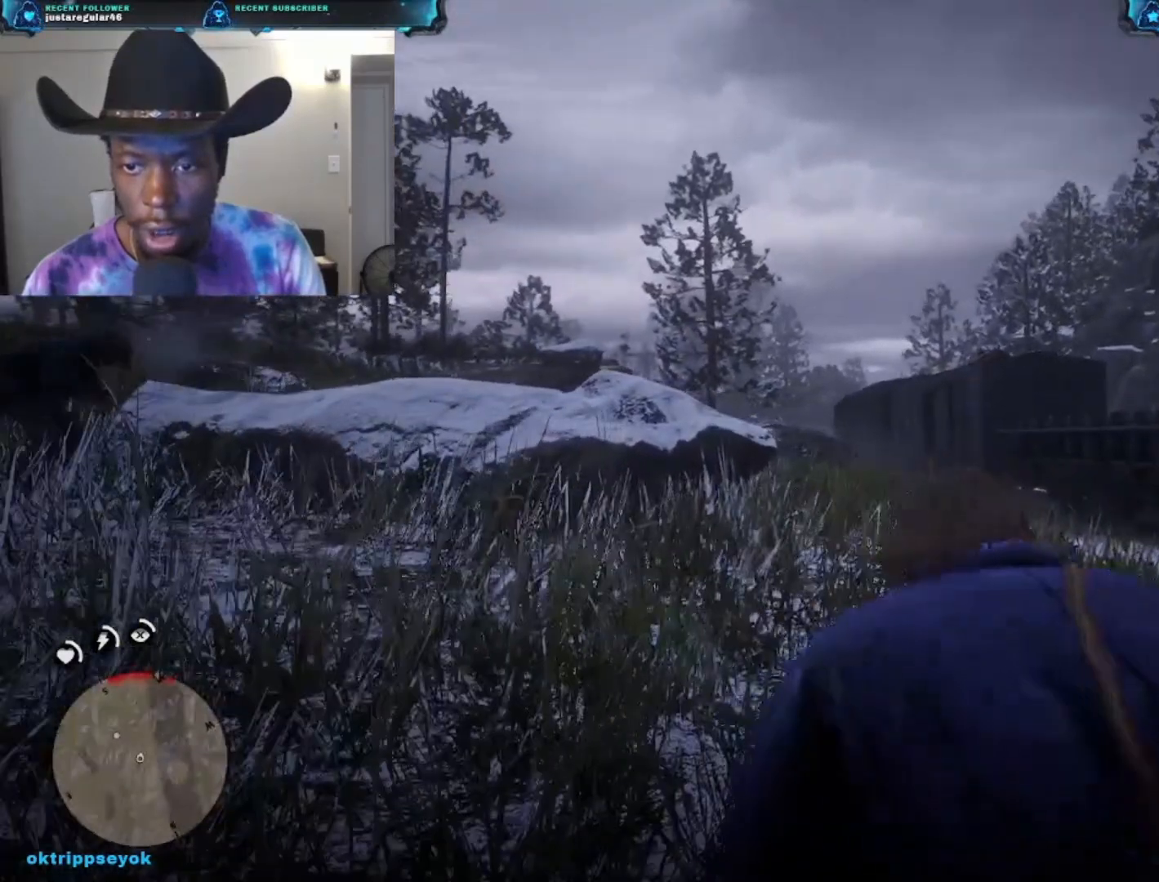
{"buttons": ["R1"], "left_stick": "up-left", "right_stick": "left", "events": [[233, "right_stick", "left"], [467, "R1", "down"]]}
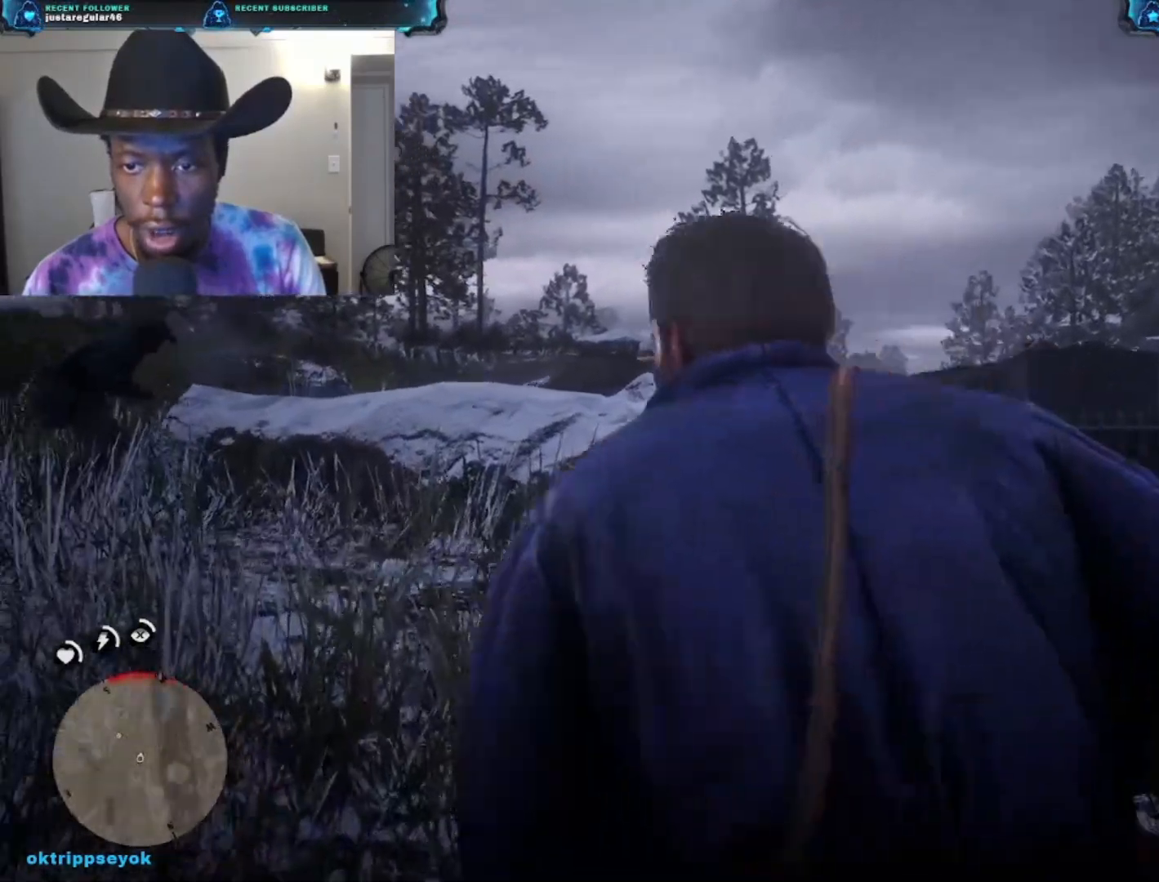
{"buttons": [], "left_stick": "up-left", "right_stick": "center", "events": [[133, "R1", "up"], [167, "right_stick", "center"]]}
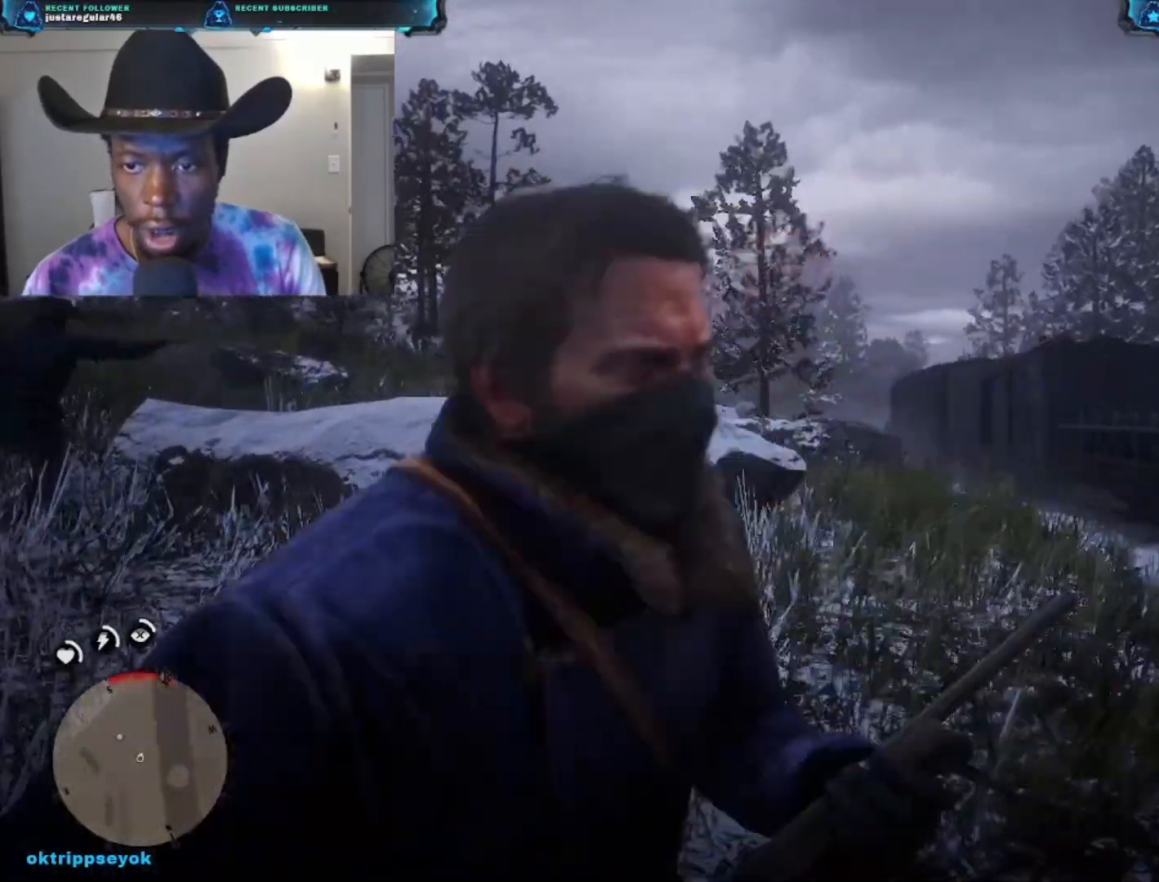
{"buttons": ["L3"], "left_stick": "up-left", "right_stick": "left", "events": [[367, "L3", "down"], [400, "right_stick", "left"]]}
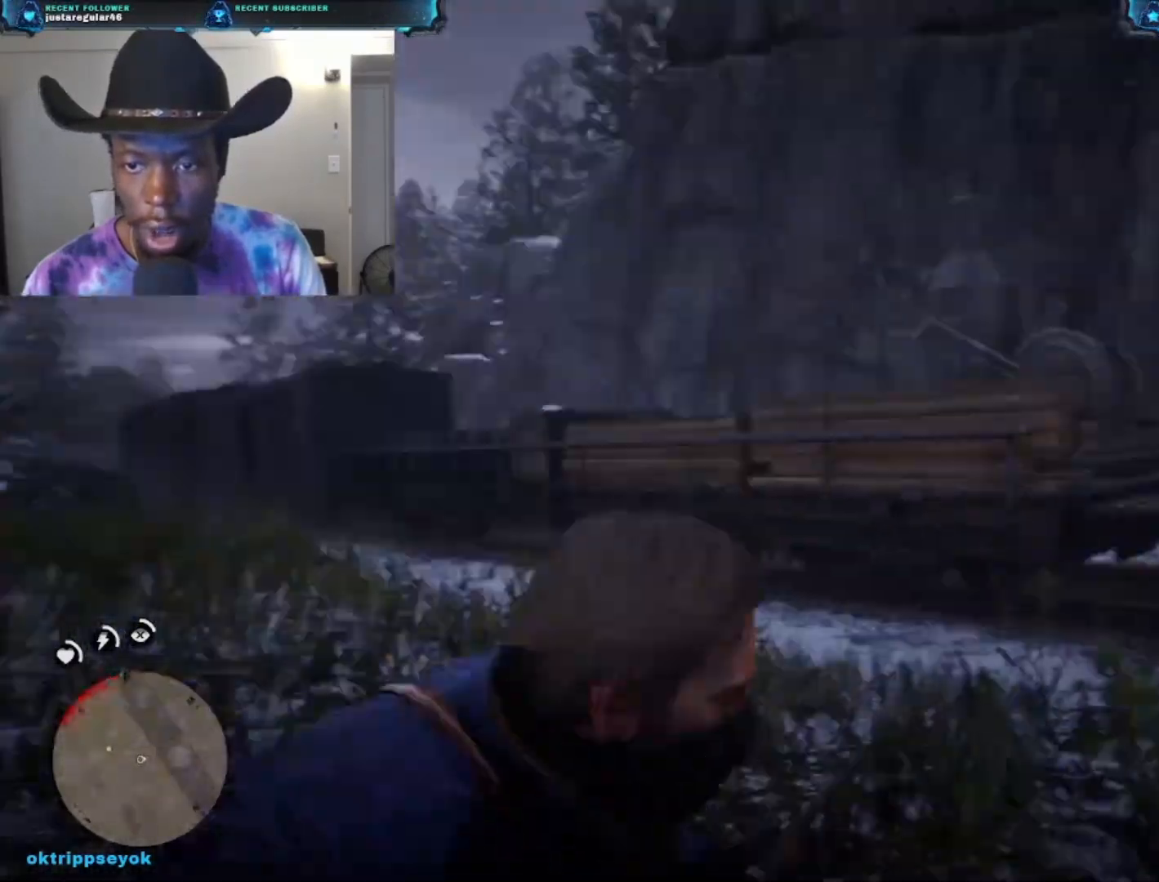
{"buttons": [], "left_stick": "left", "right_stick": "left", "events": [[67, "L3", "up"], [67, "R1", "down"], [300, "R1", "up"], [367, "left_stick", "left"]]}
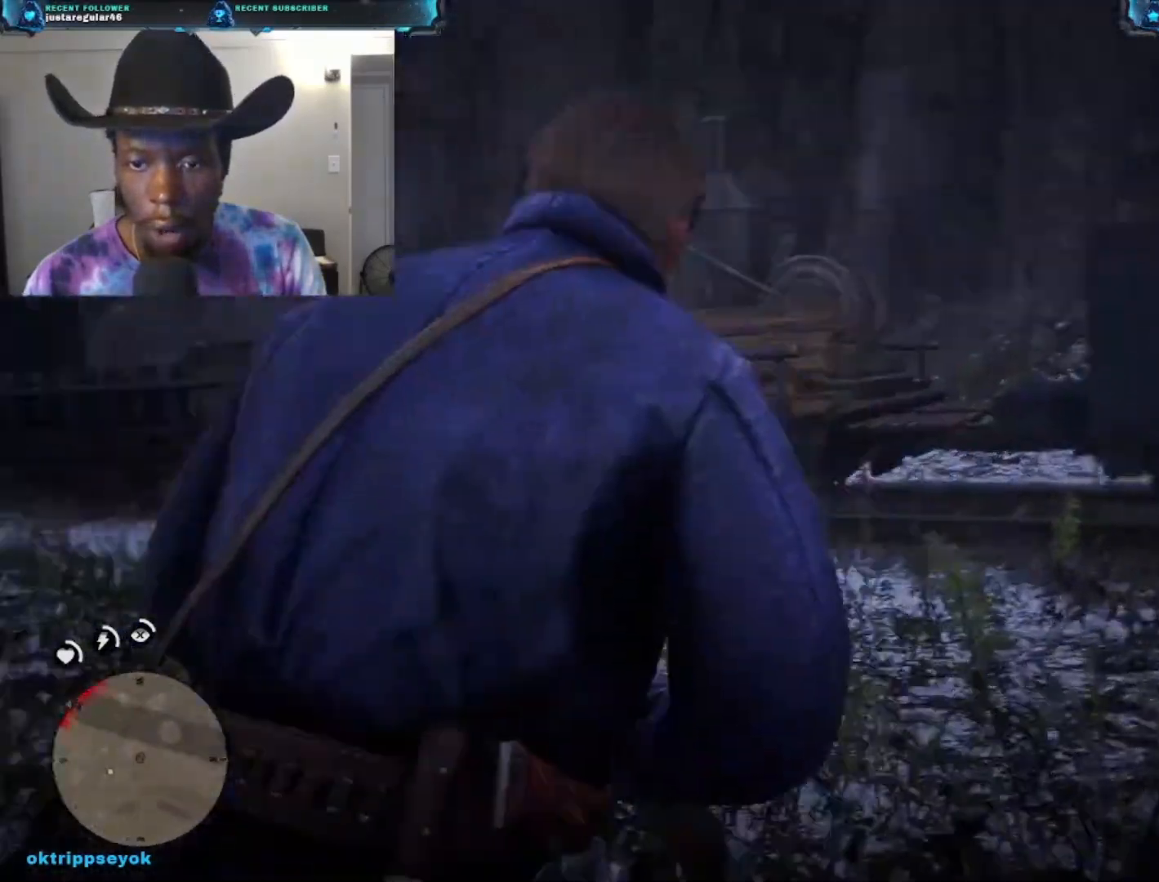
{"buttons": ["L3"], "left_stick": "up-left", "right_stick": "center", "events": [[200, "left_stick", "up-left"], [267, "L3", "down"], [500, "right_stick", "center"]]}
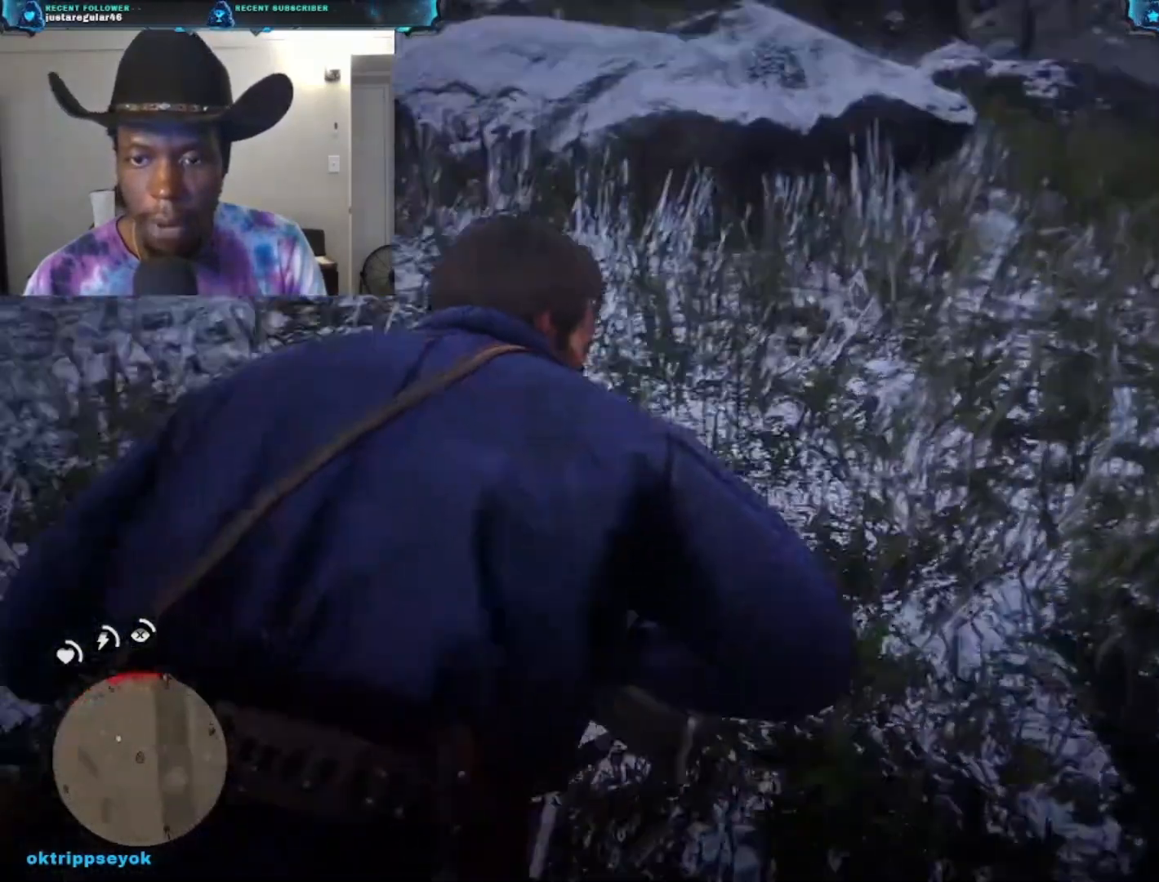
{"buttons": [], "left_stick": "up-left", "right_stick": "up", "events": [[167, "L3", "up"], [300, "right_stick", "up"]]}
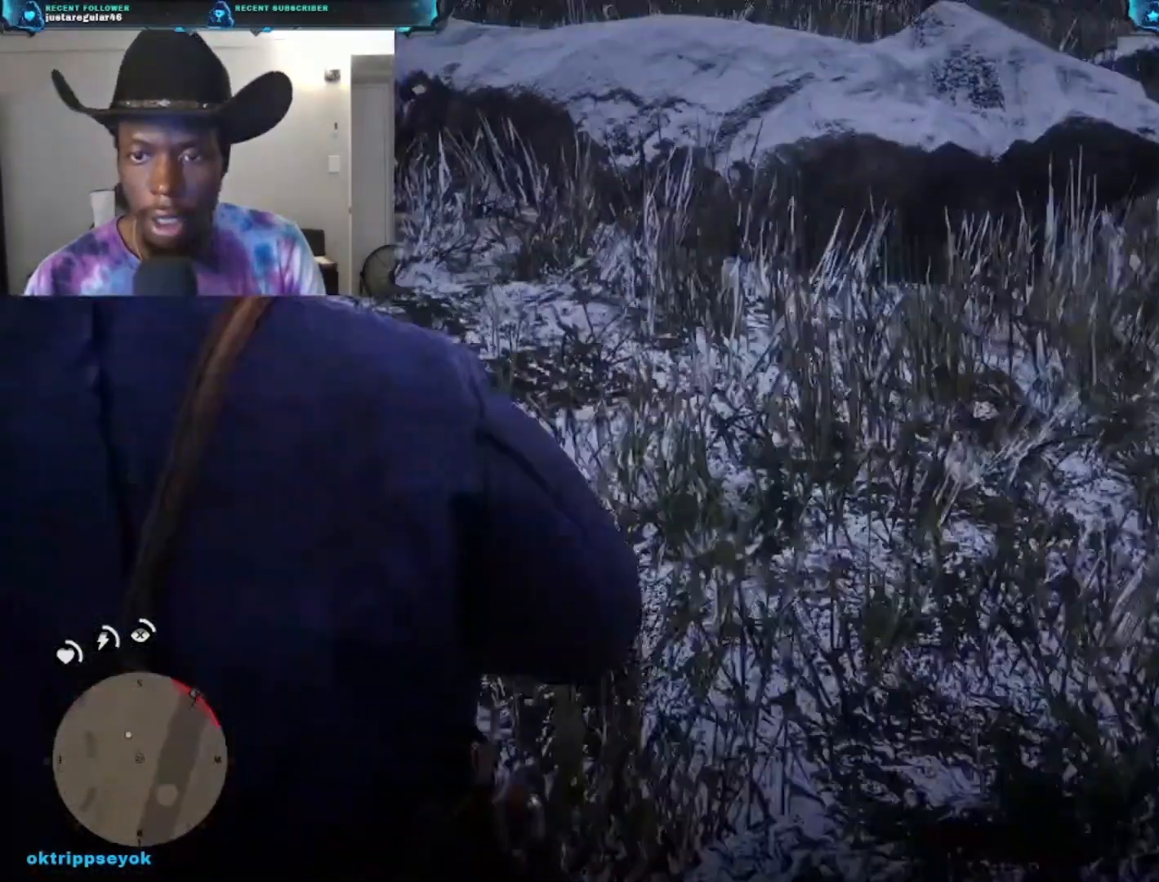
{"buttons": [], "left_stick": "up", "right_stick": "up-right", "events": [[100, "L3", "down"], [200, "right_stick", "up-right"], [267, "L3", "up"], [500, "left_stick", "up"]]}
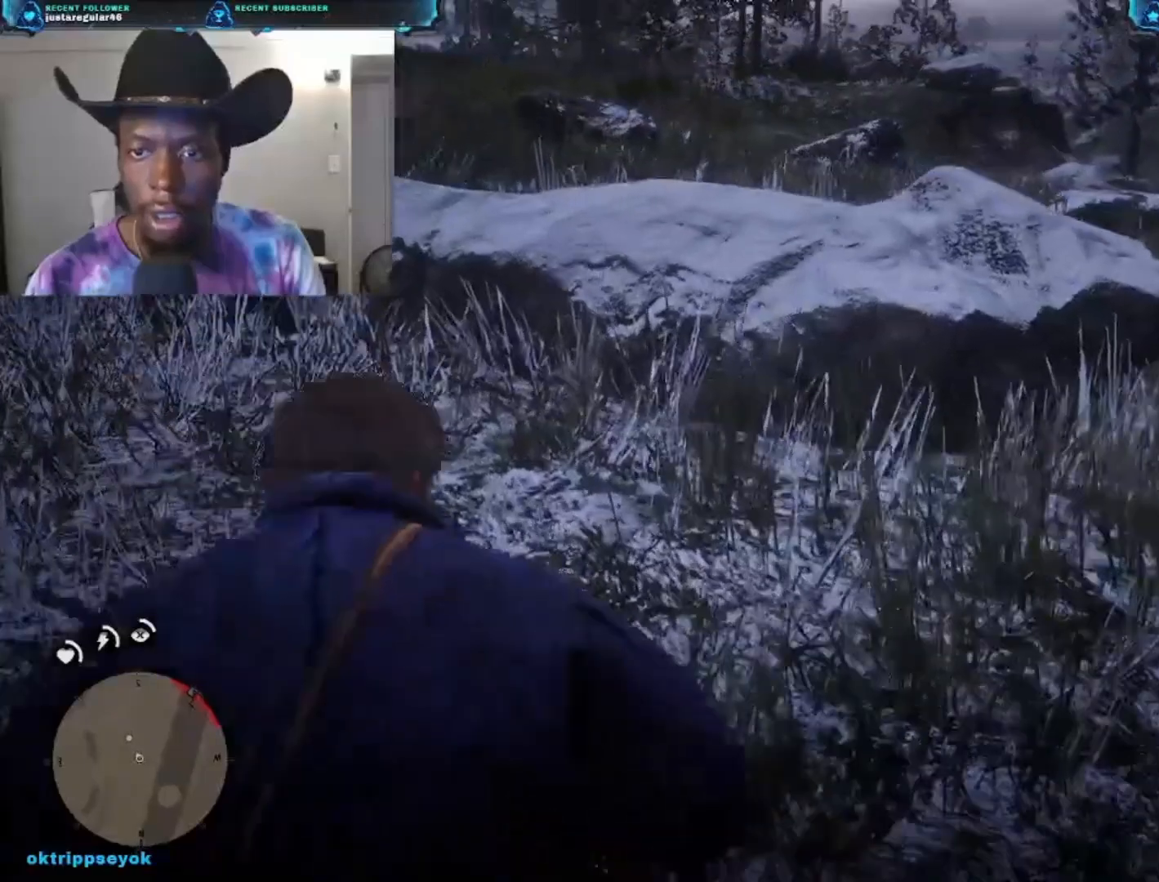
{"buttons": [], "left_stick": "up", "right_stick": "right", "events": [[467, "right_stick", "right"]]}
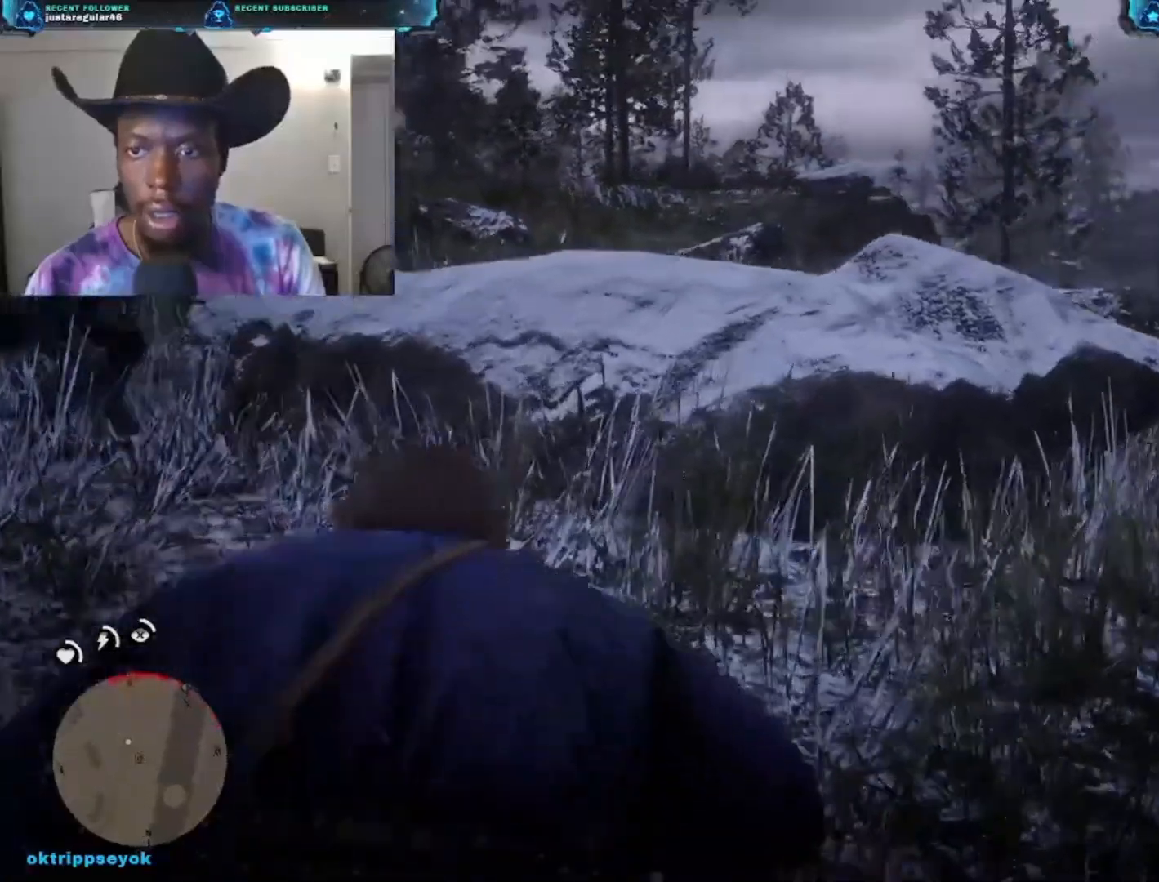
{"buttons": ["A"], "left_stick": "up", "right_stick": "center", "events": [[300, "right_stick", "center"], [467, "A", "down"]]}
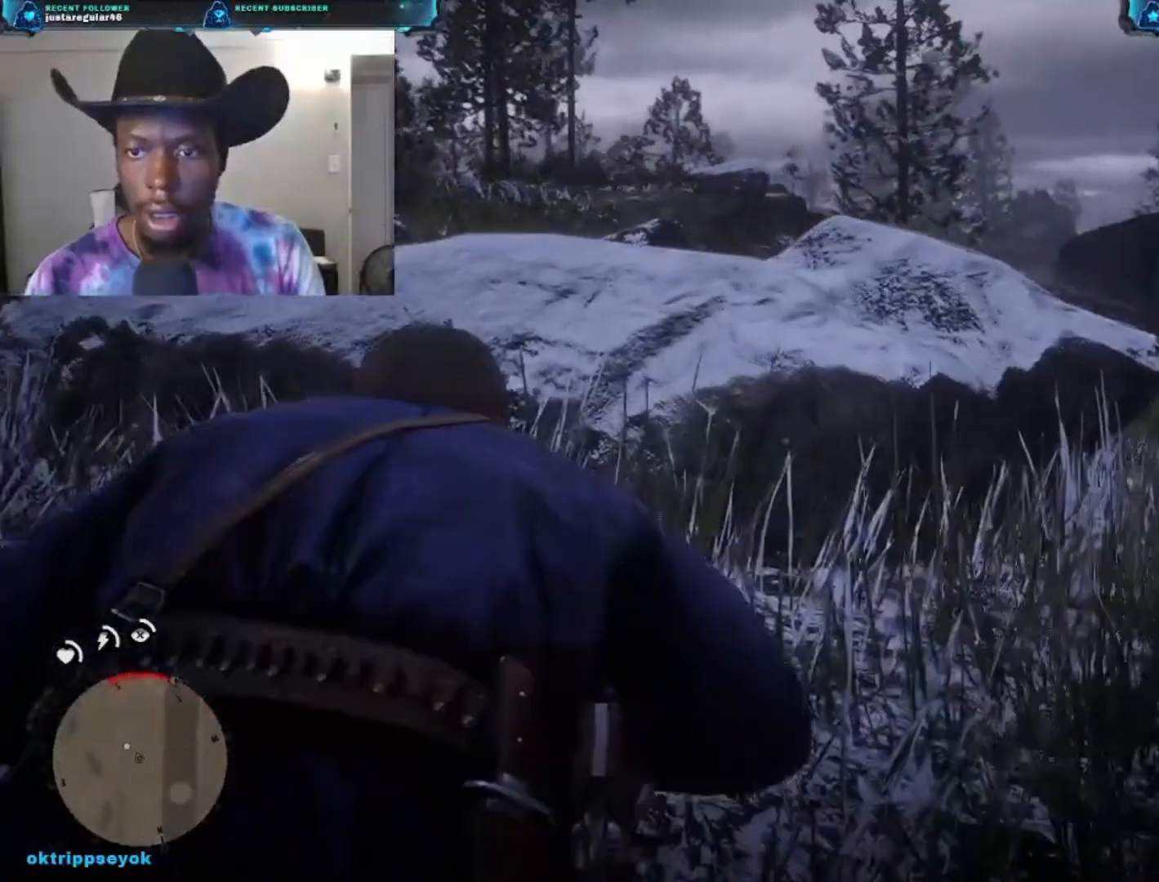
{"buttons": ["A"], "left_stick": "up-right", "right_stick": "center", "events": [[433, "left_stick", "up-right"]]}
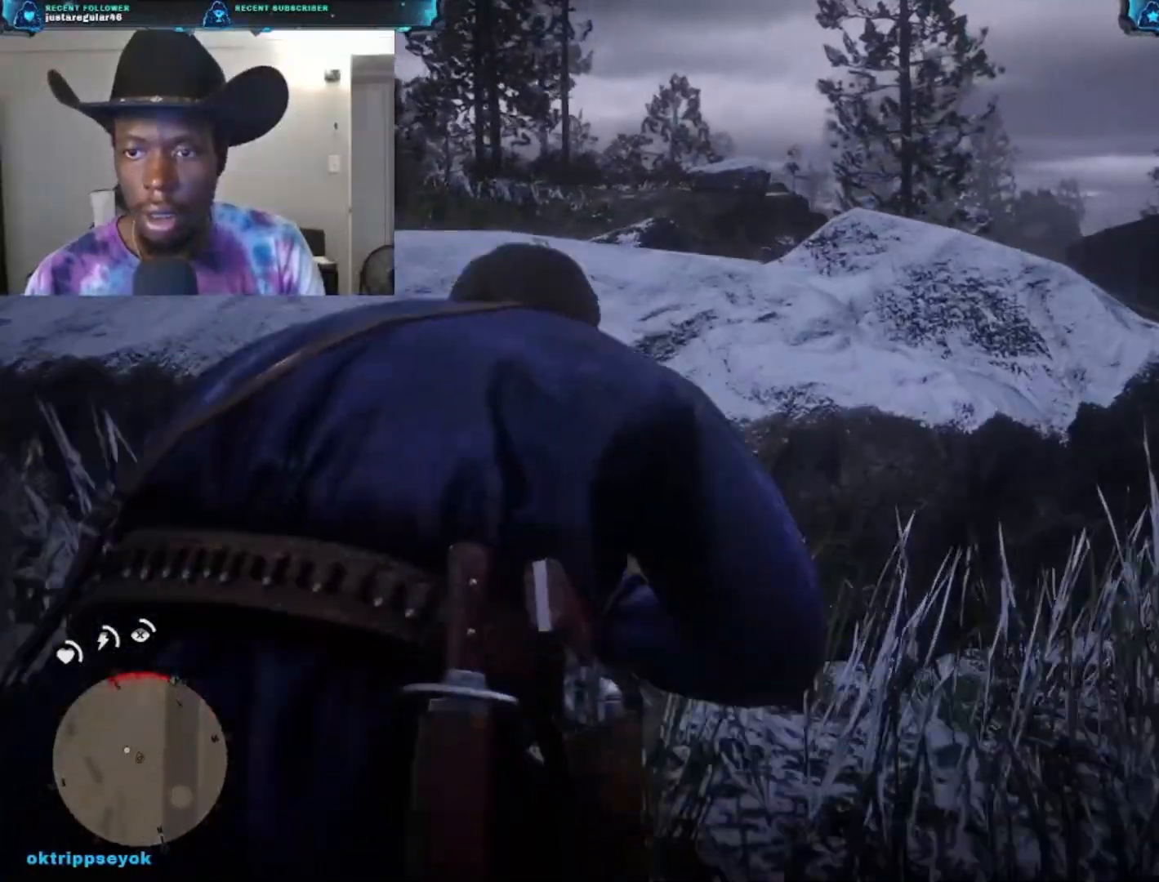
{"buttons": ["R1"], "left_stick": "up-right", "right_stick": "center", "events": [[133, "A", "up"], [400, "R1", "down"]]}
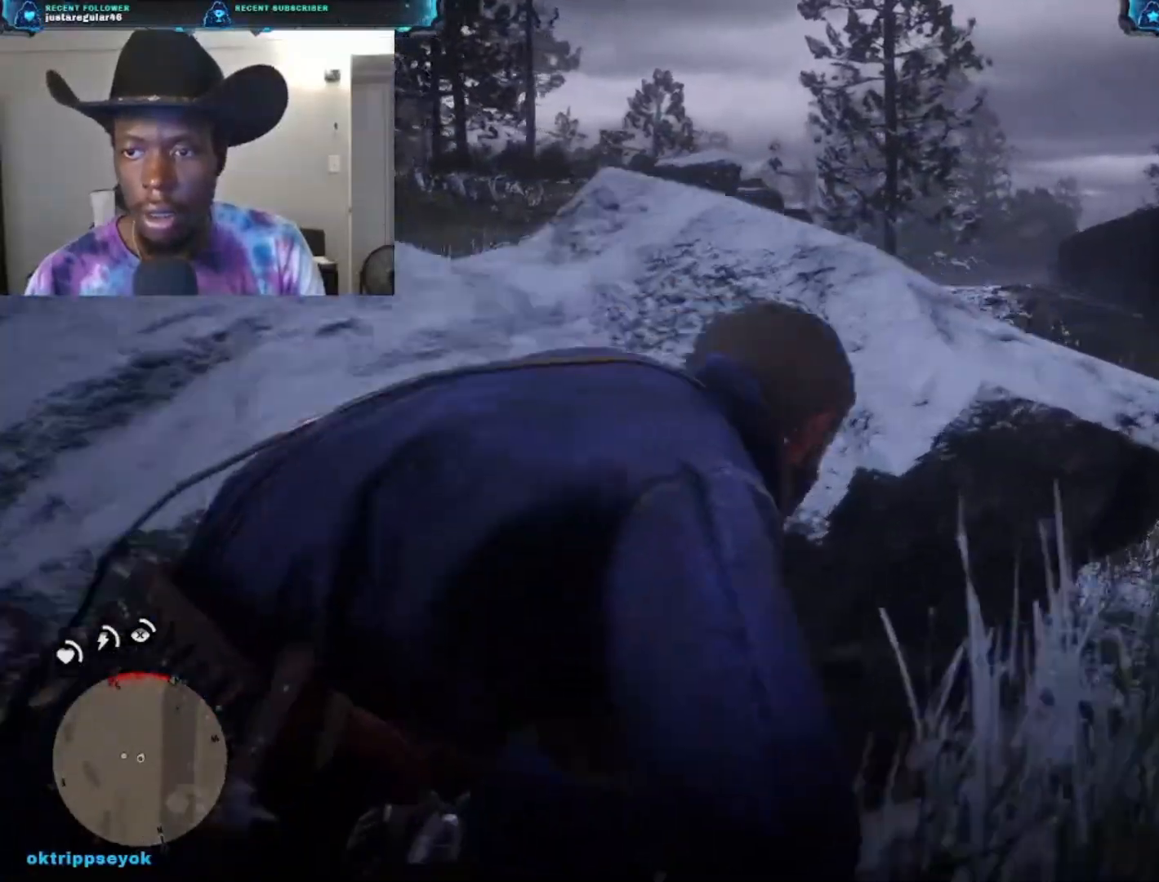
{"buttons": [], "left_stick": "center", "right_stick": "center", "events": [[67, "R1", "up"], [133, "left_stick", "up"], [333, "left_stick", "center"]]}
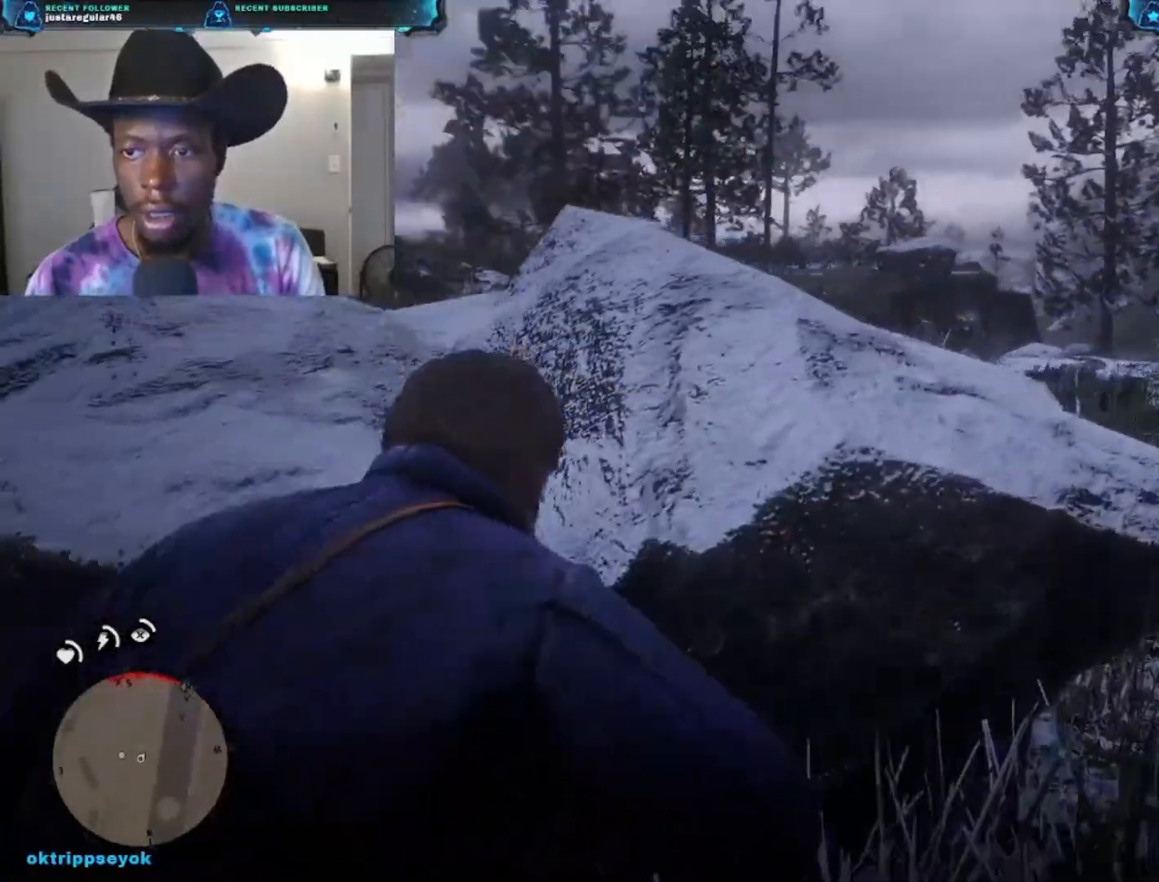
{"buttons": [], "left_stick": "center", "right_stick": "down-right", "events": [[33, "right_stick", "down-right"]]}
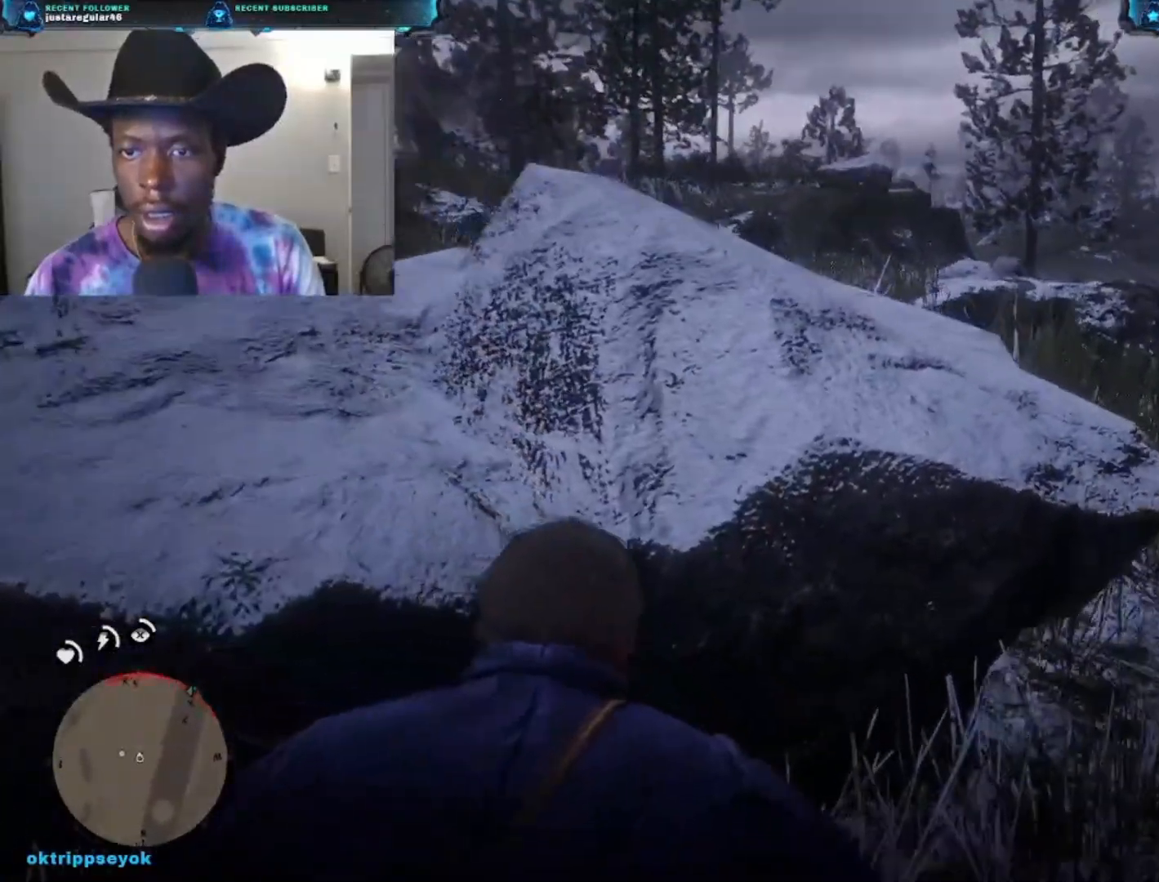
{"buttons": [], "left_stick": "center", "right_stick": "center", "events": [[233, "right_stick", "right"], [400, "right_stick", "center"]]}
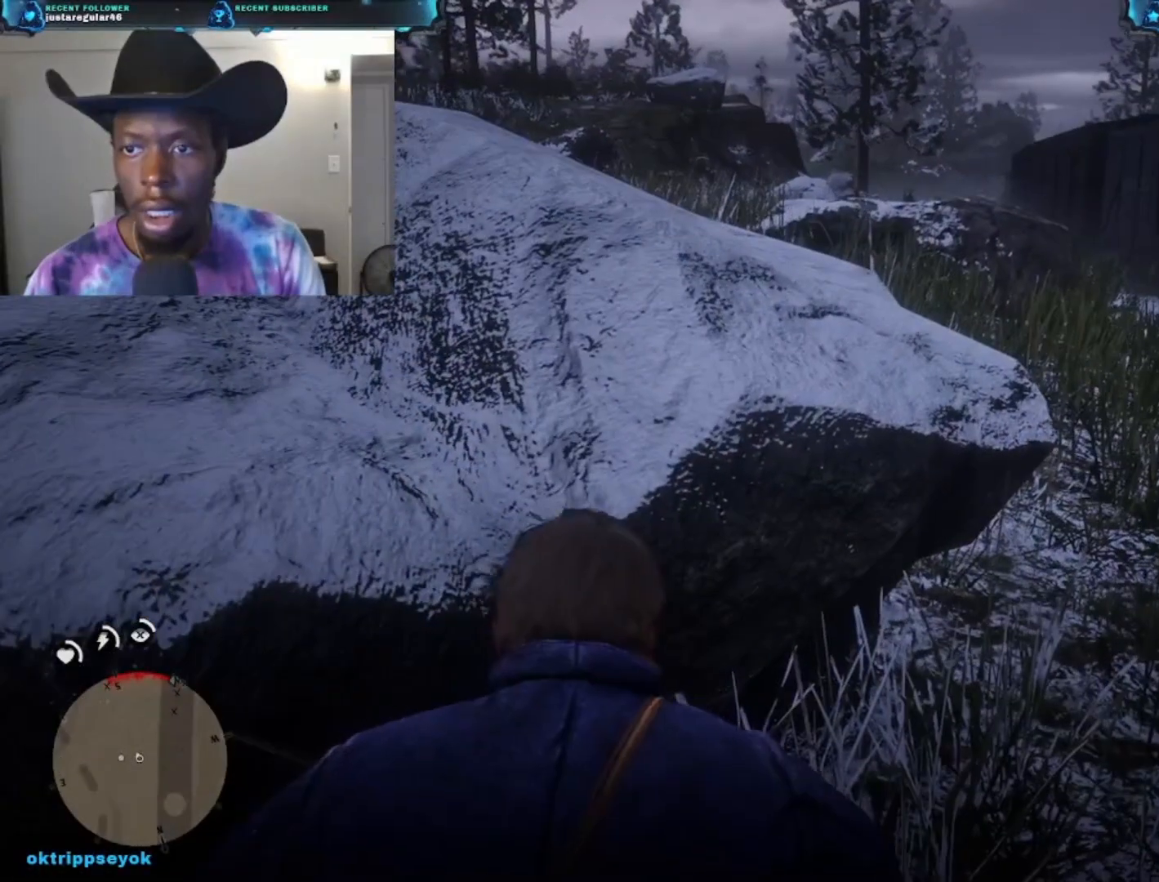
{"buttons": [], "left_stick": "center", "right_stick": "center", "events": []}
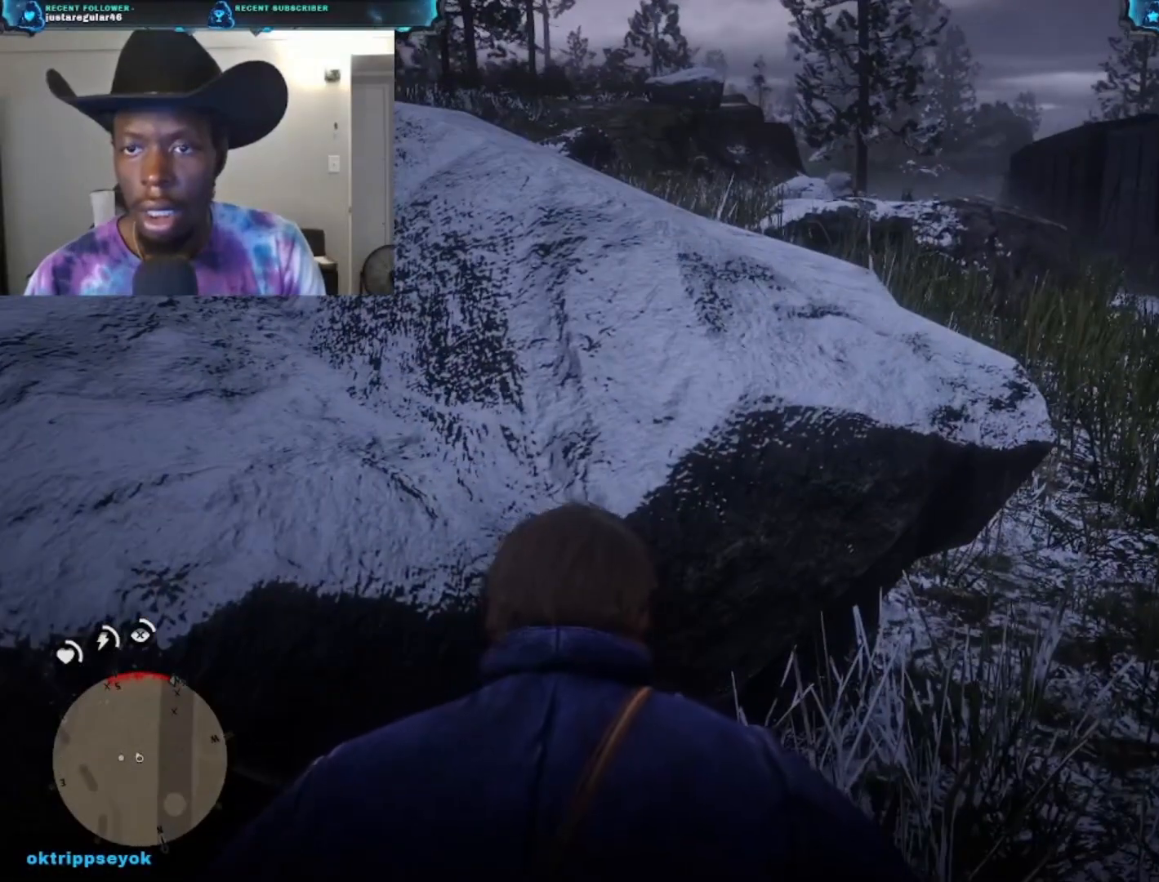
{"buttons": [], "left_stick": "right", "right_stick": "center", "events": [[67, "left_stick", "right"]]}
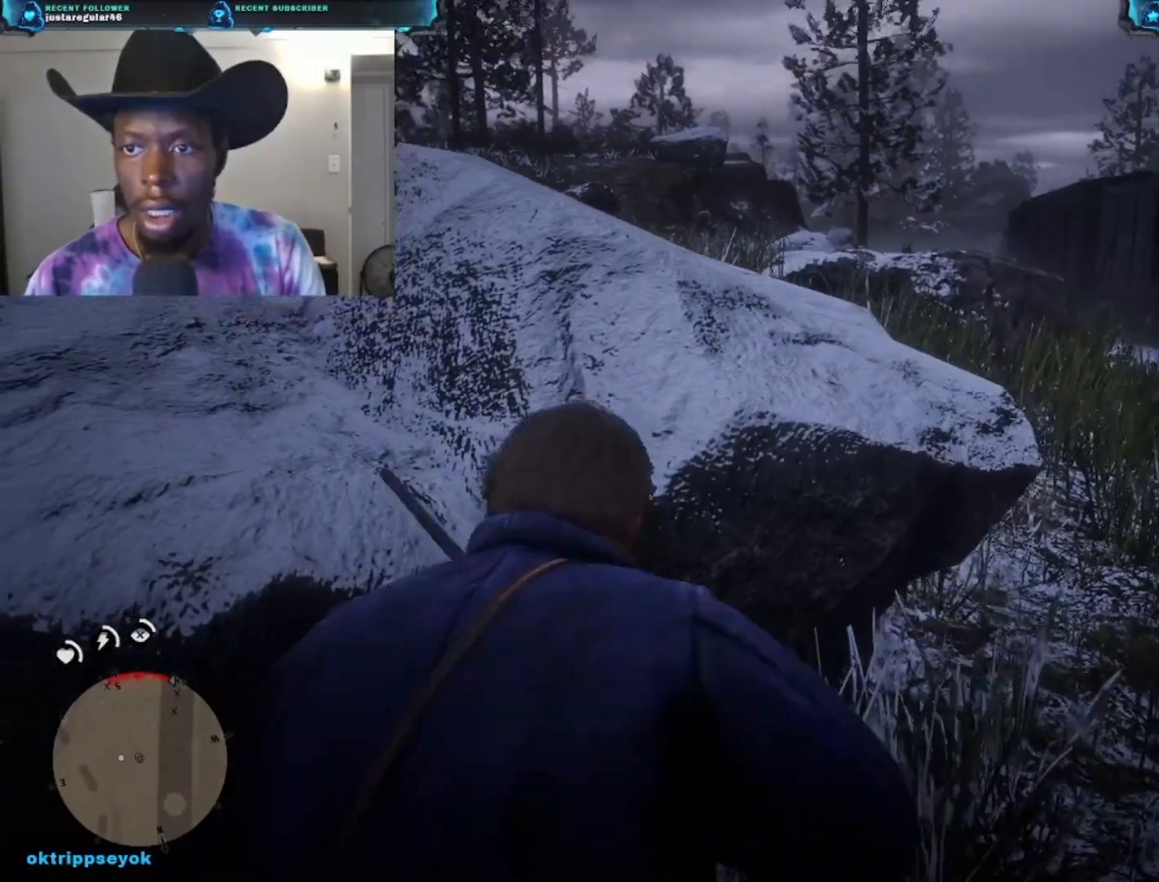
{"buttons": [], "left_stick": "right", "right_stick": "center", "events": []}
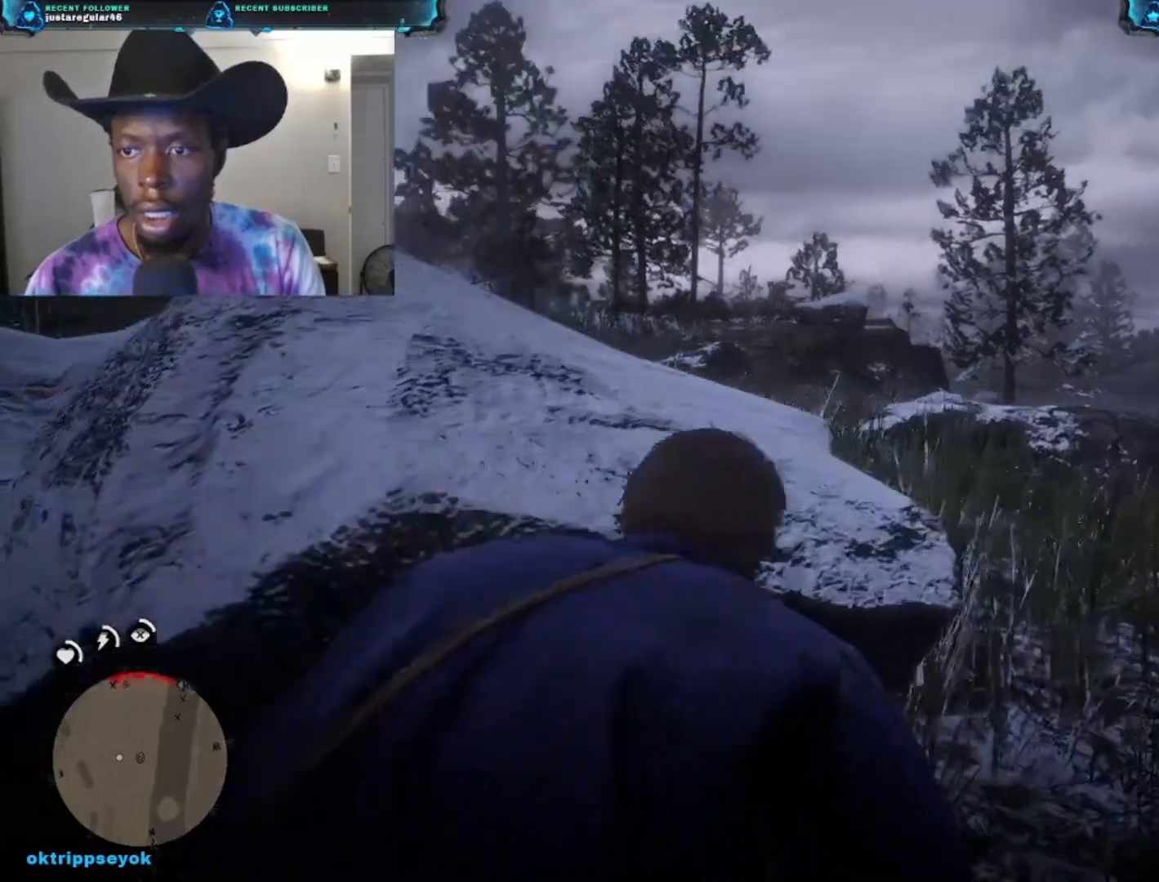
{"buttons": [], "left_stick": "right", "right_stick": "center", "events": []}
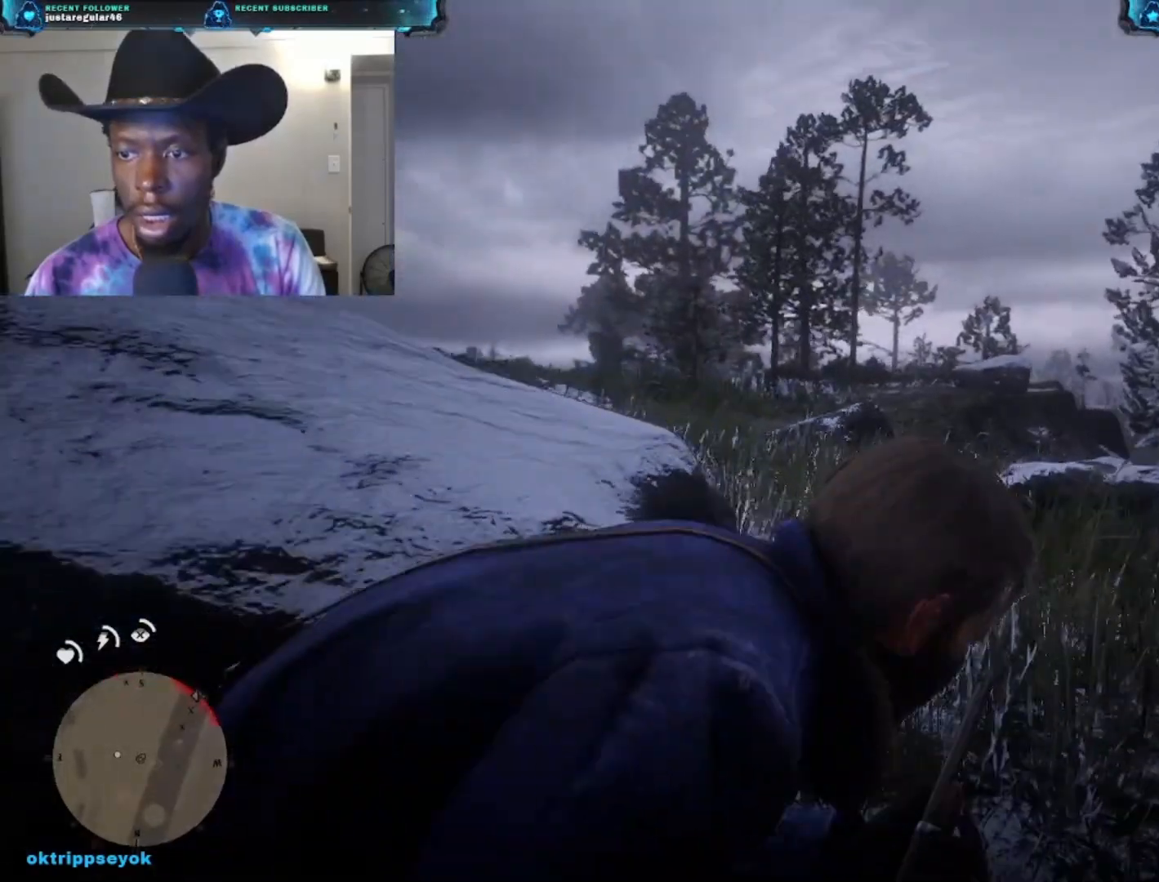
{"buttons": [], "left_stick": "up-right", "right_stick": "center", "events": [[467, "left_stick", "up-right"]]}